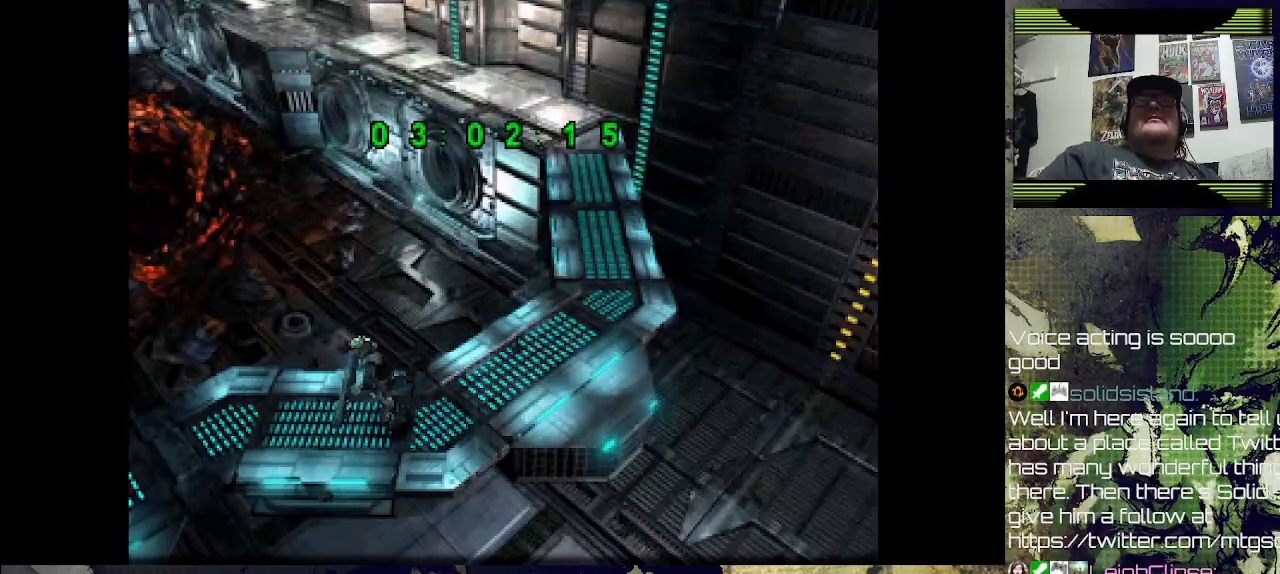
Gameplay with a controller (PlayStation layout); each line is a JSON object with the inputs held at the frame after it. "events" lists button and stick changes between this image and that frame as [ms after this image, input, new state], when the widget could be followed in between.
{"buttons": ["SQUARE", "DPAD_UP"], "left_stick": "center", "right_stick": "center", "events": [[433, "DPAD_RIGHT", "up"]]}
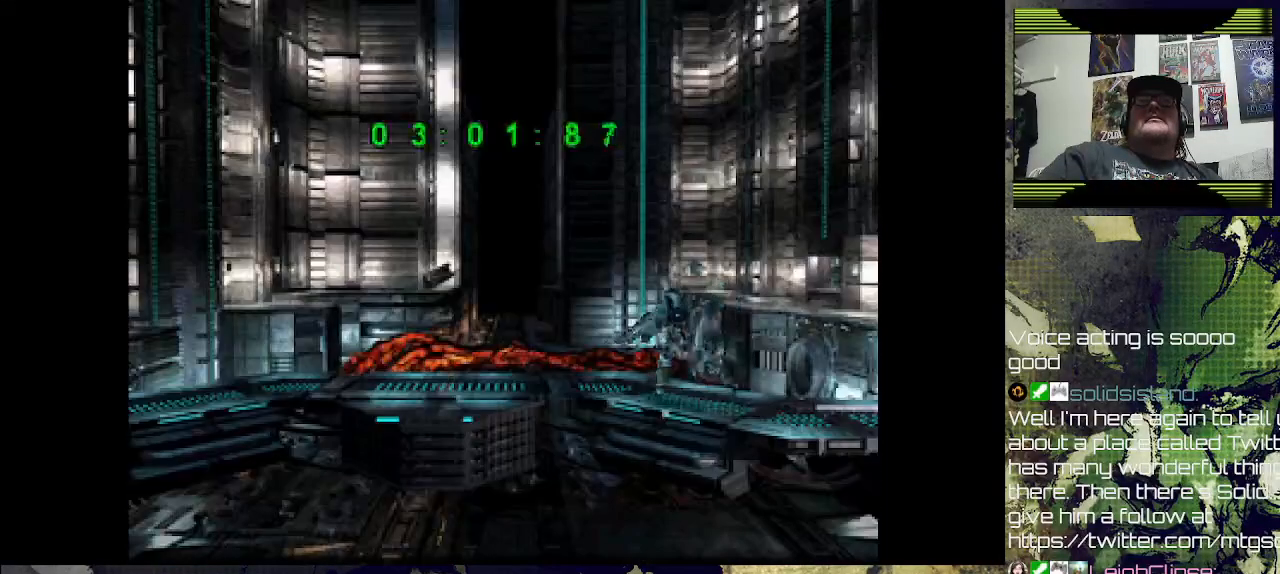
{"buttons": ["SQUARE", "DPAD_UP"], "left_stick": "center", "right_stick": "center", "events": []}
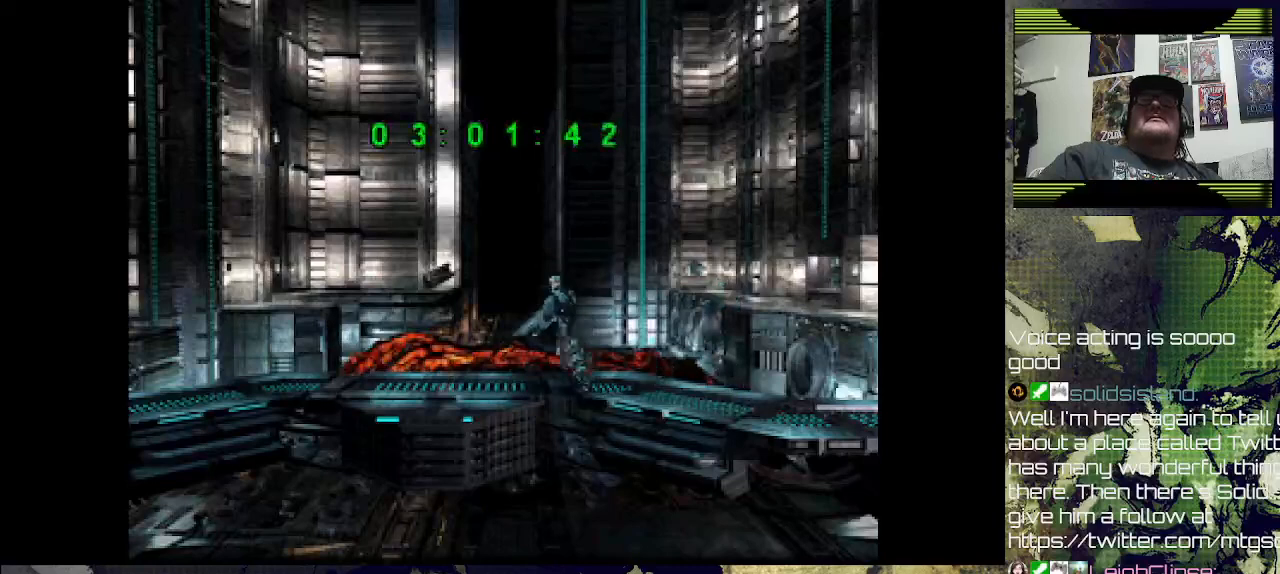
{"buttons": ["SQUARE", "DPAD_UP"], "left_stick": "center", "right_stick": "center", "events": [[167, "DPAD_LEFT", "down"], [233, "DPAD_LEFT", "up"], [367, "DPAD_LEFT", "down"], [467, "DPAD_LEFT", "up"]]}
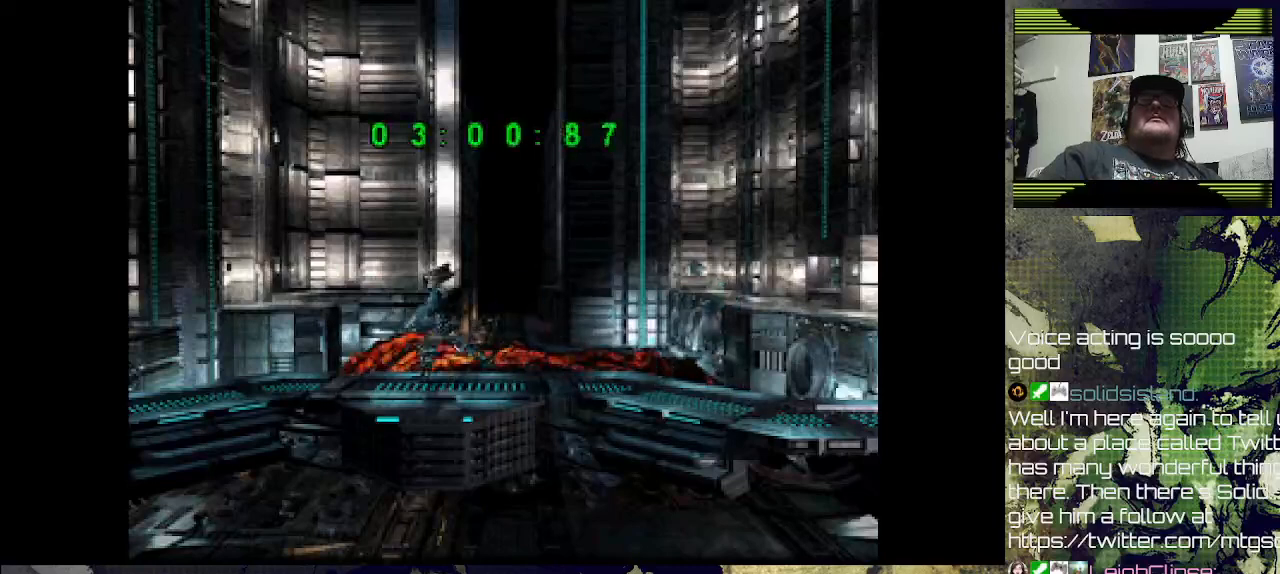
{"buttons": ["SQUARE", "DPAD_UP"], "left_stick": "center", "right_stick": "center", "events": [[200, "DPAD_LEFT", "down"], [433, "DPAD_LEFT", "up"]]}
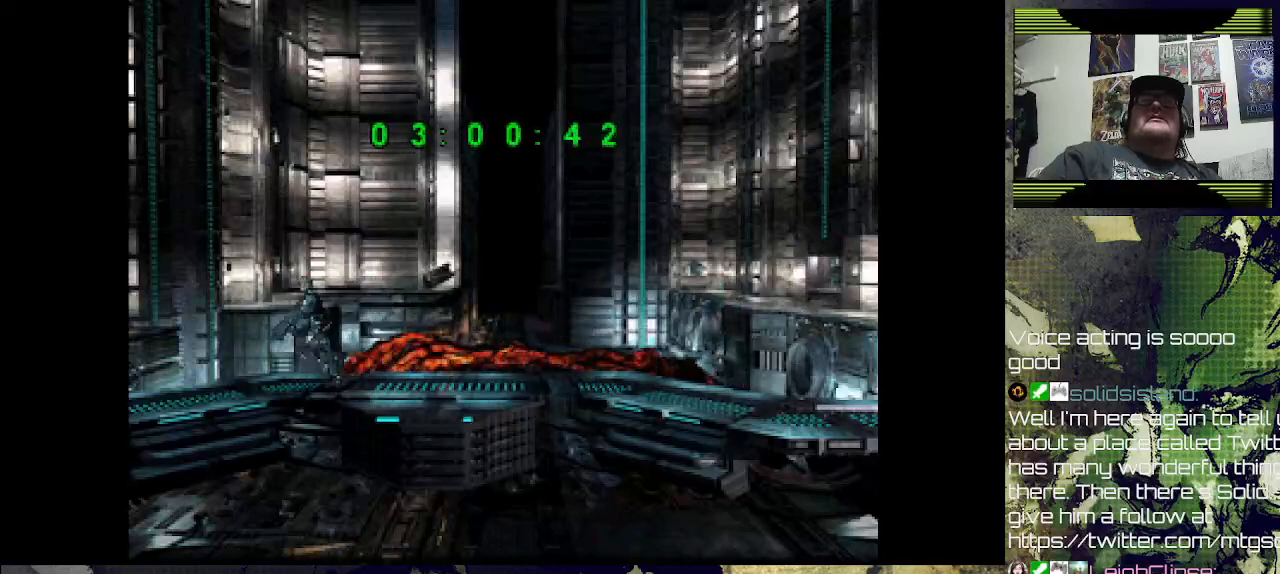
{"buttons": ["SQUARE", "DPAD_UP"], "left_stick": "center", "right_stick": "center", "events": []}
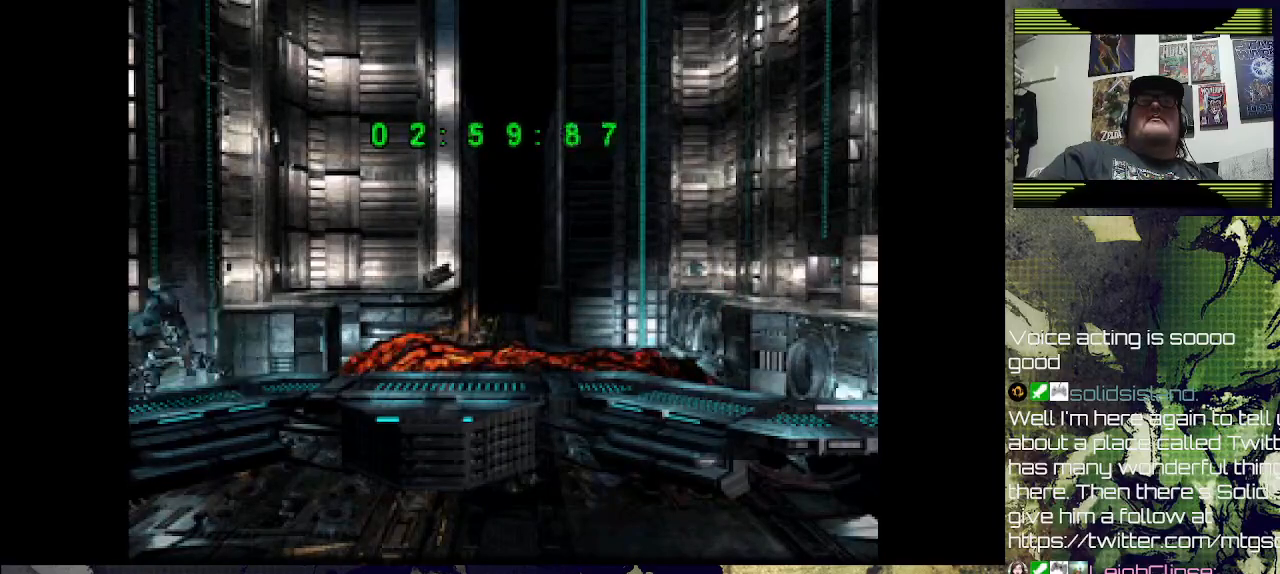
{"buttons": ["SQUARE", "DPAD_UP"], "left_stick": "center", "right_stick": "center", "events": []}
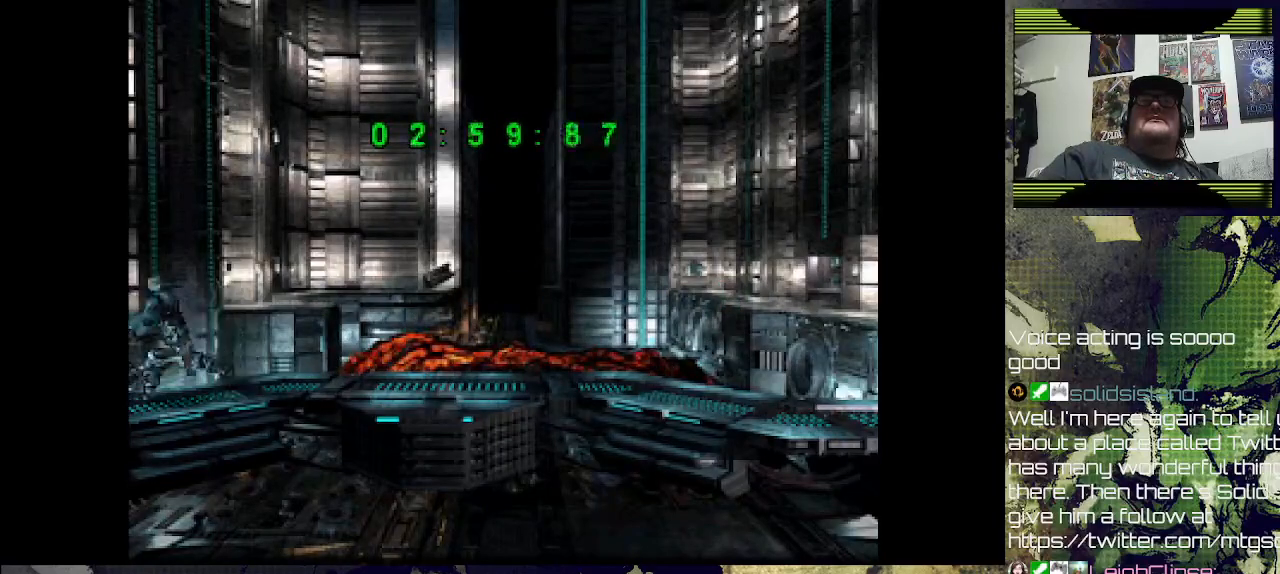
{"buttons": ["SQUARE", "DPAD_UP"], "left_stick": "center", "right_stick": "center", "events": []}
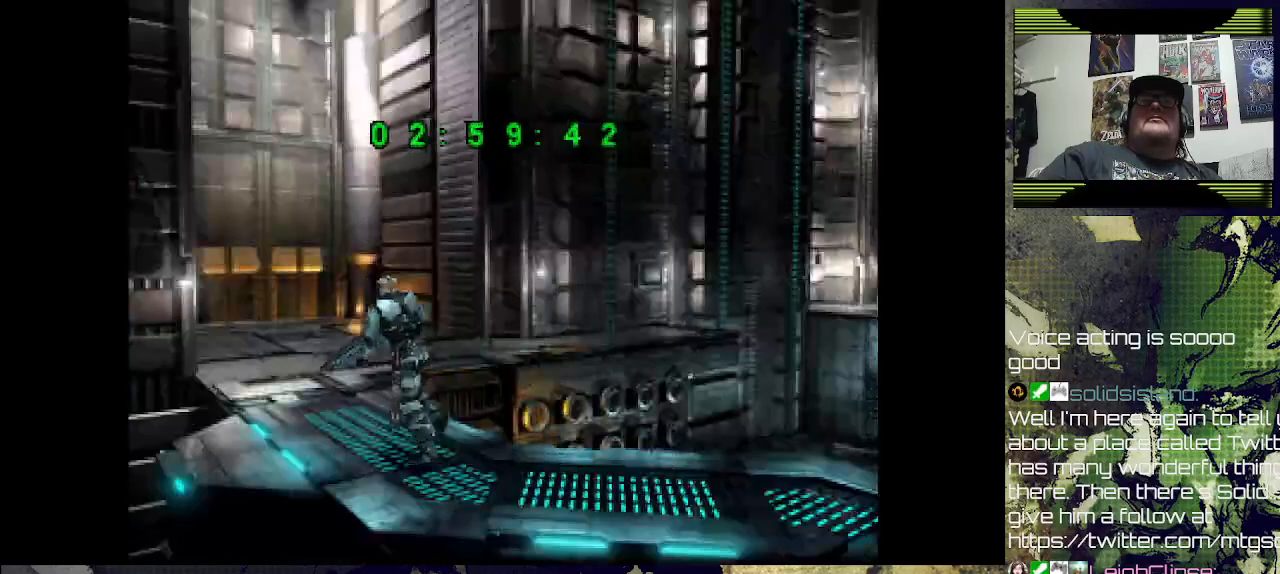
{"buttons": ["SQUARE", "DPAD_UP", "DPAD_RIGHT"], "left_stick": "center", "right_stick": "center", "events": [[233, "DPAD_RIGHT", "down"]]}
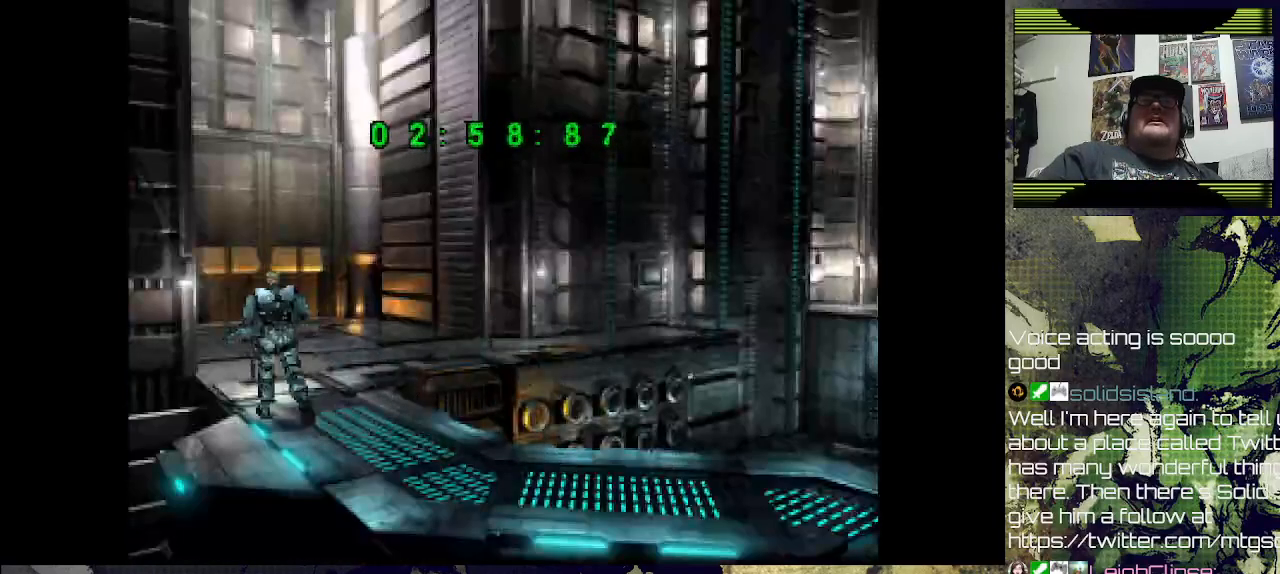
{"buttons": ["SQUARE", "DPAD_UP", "DPAD_LEFT"], "left_stick": "center", "right_stick": "center", "events": [[200, "DPAD_RIGHT", "up"], [367, "DPAD_LEFT", "down"]]}
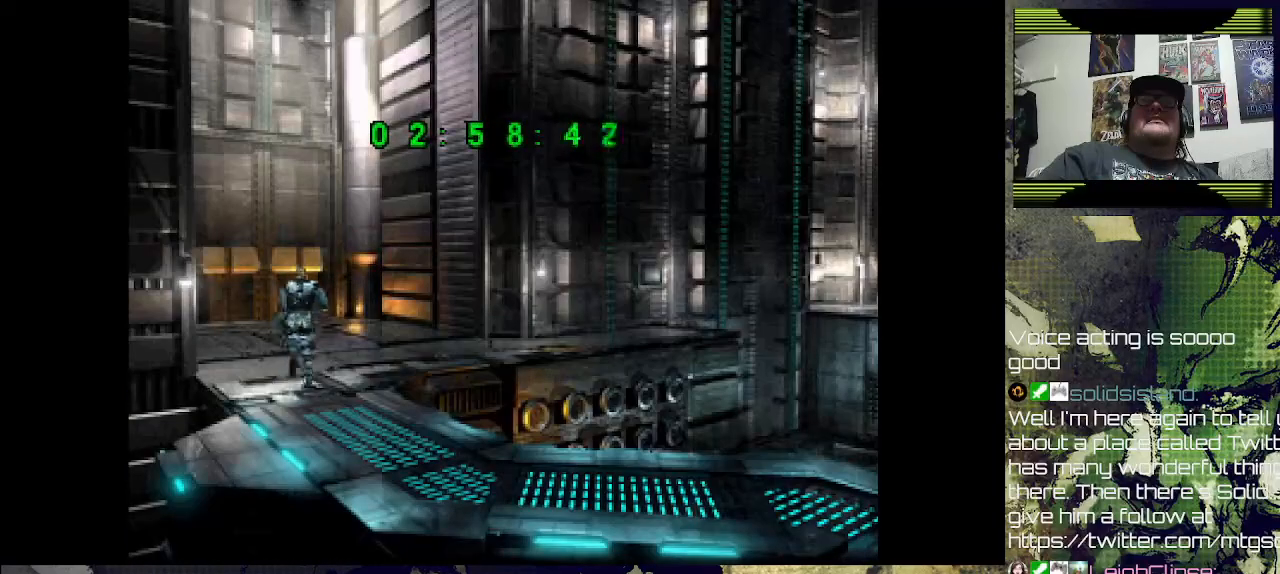
{"buttons": ["SQUARE", "DPAD_UP"], "left_stick": "center", "right_stick": "center", "events": [[167, "DPAD_LEFT", "up"]]}
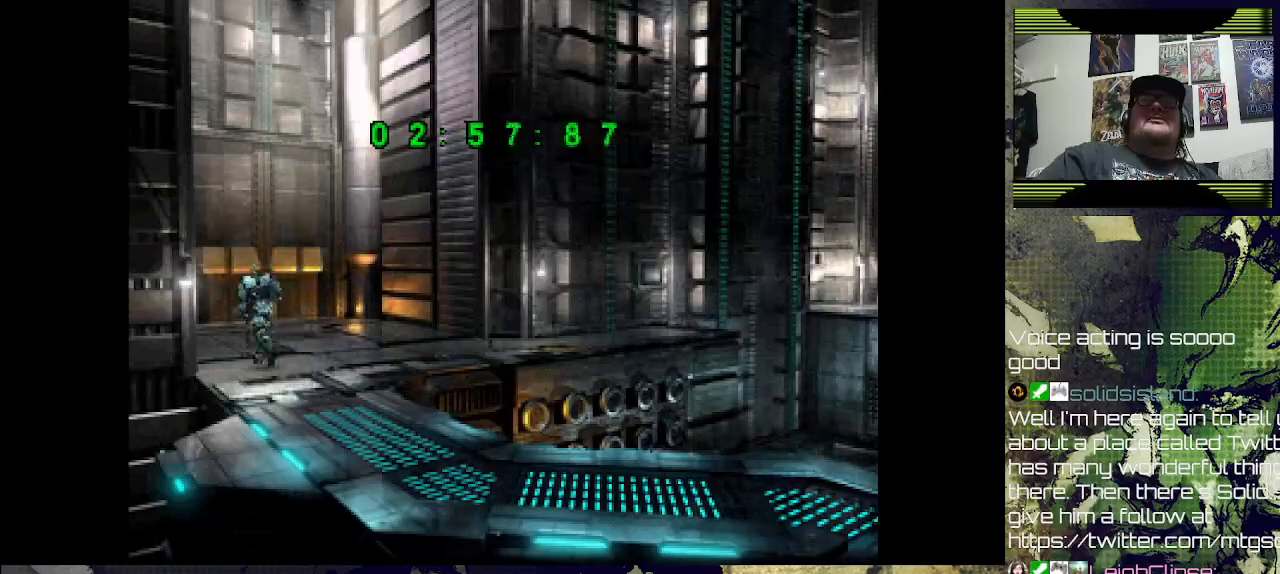
{"buttons": ["SQUARE", "DPAD_UP"], "left_stick": "center", "right_stick": "center", "events": [[33, "DPAD_RIGHT", "down"], [200, "DPAD_RIGHT", "up"]]}
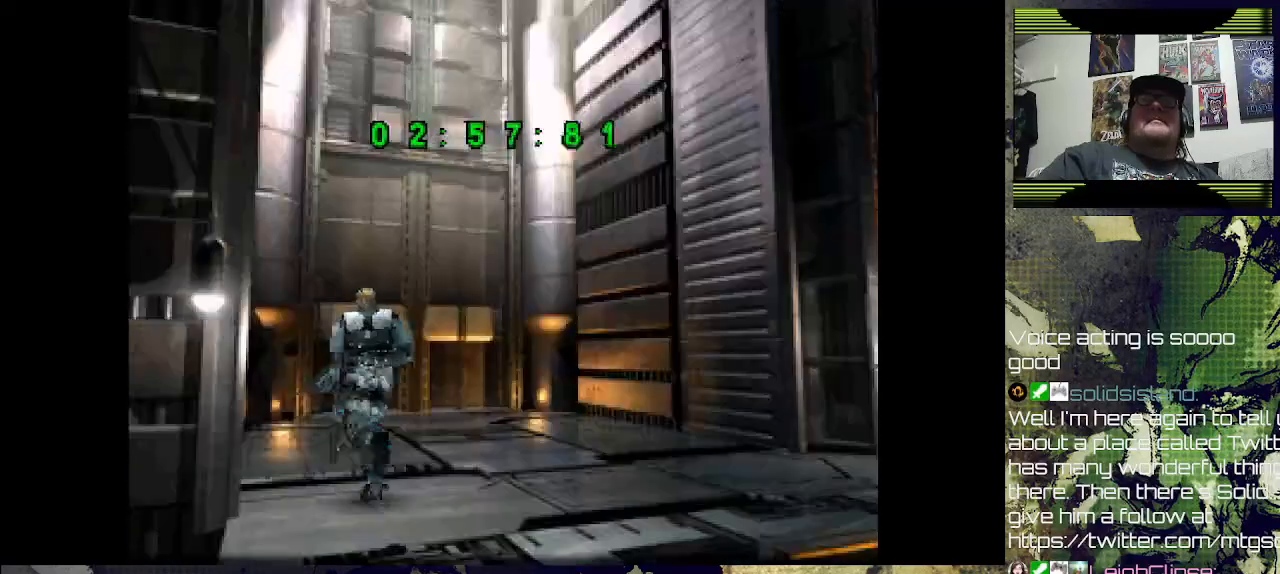
{"buttons": ["SQUARE", "DPAD_UP"], "left_stick": "center", "right_stick": "center", "events": [[400, "DPAD_RIGHT", "down"], [500, "DPAD_RIGHT", "up"]]}
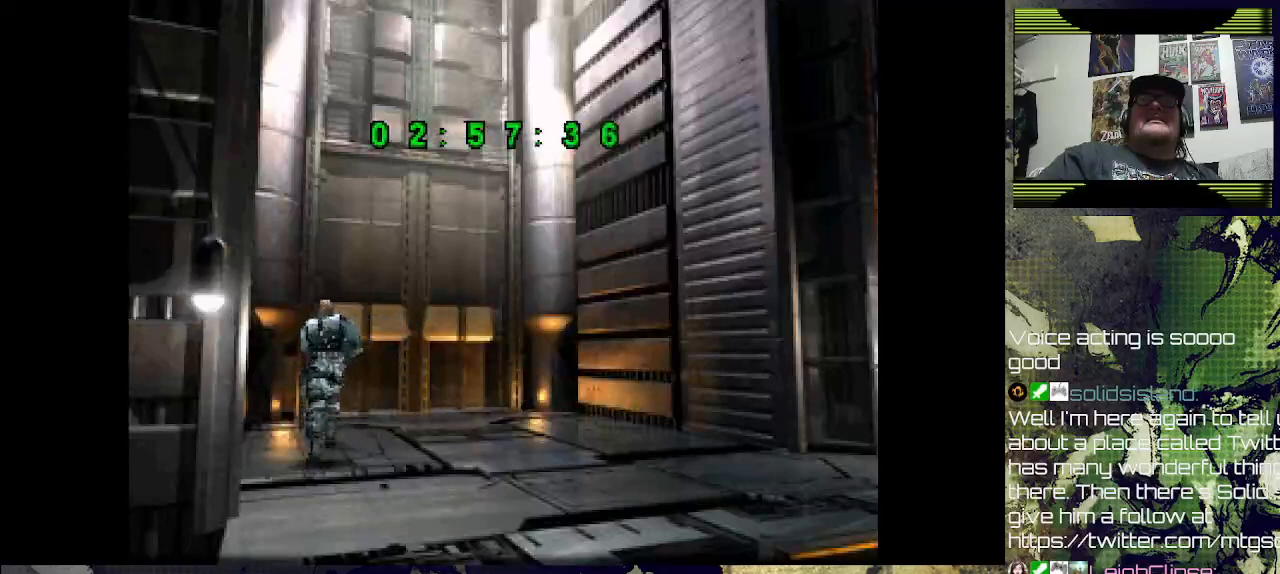
{"buttons": ["SQUARE", "DPAD_UP"], "left_stick": "center", "right_stick": "center", "events": [[267, "CROSS", "down"], [433, "CROSS", "up"]]}
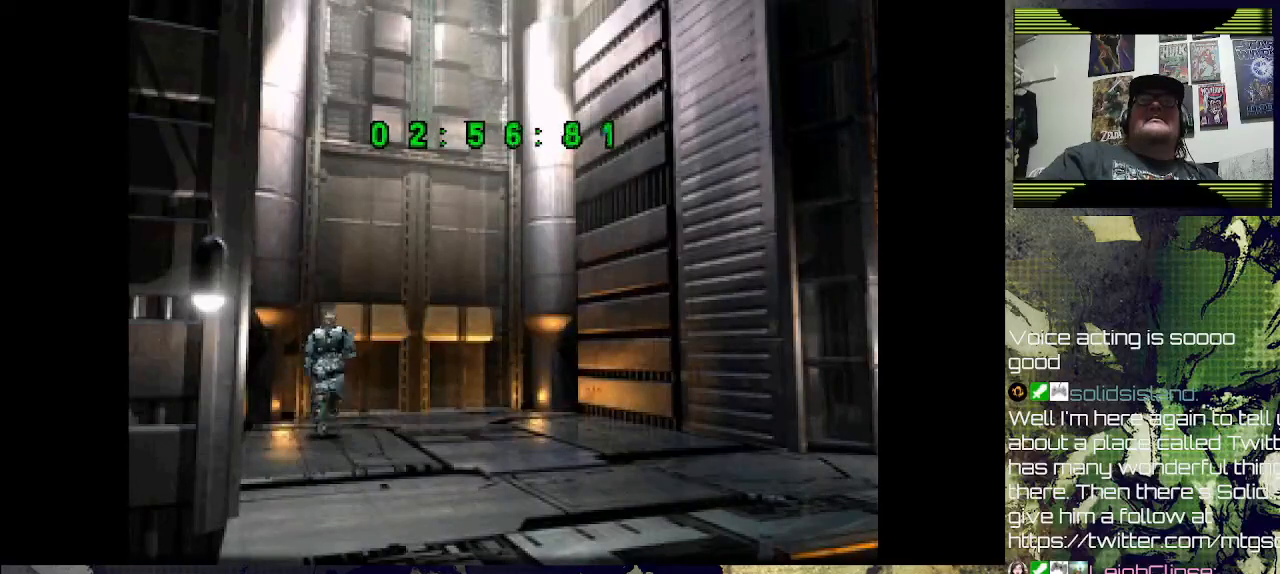
{"buttons": ["SQUARE", "DPAD_UP"], "left_stick": "center", "right_stick": "center", "events": [[33, "CROSS", "down"], [67, "DPAD_RIGHT", "down"], [133, "CROSS", "up"], [267, "CROSS", "down"], [300, "DPAD_RIGHT", "up"], [400, "CROSS", "up"]]}
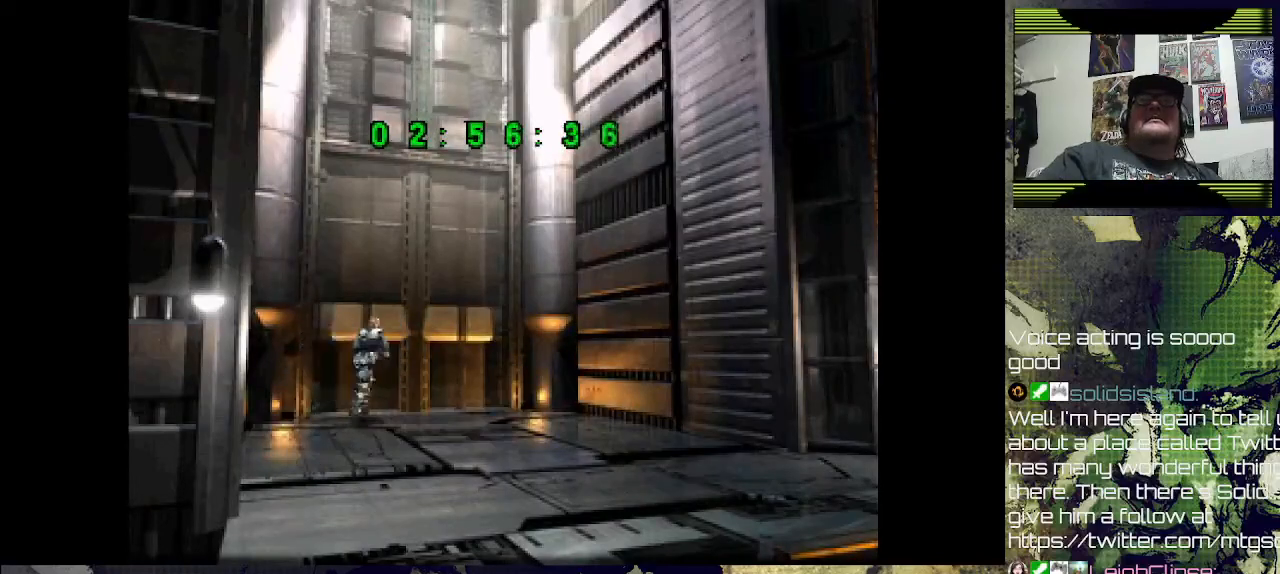
{"buttons": ["DPAD_UP"], "left_stick": "center", "right_stick": "center", "events": [[33, "CROSS", "down"], [167, "CROSS", "up"], [167, "DPAD_LEFT", "down"], [300, "CROSS", "down"], [433, "SQUARE", "up"], [467, "CROSS", "up"], [467, "DPAD_LEFT", "up"]]}
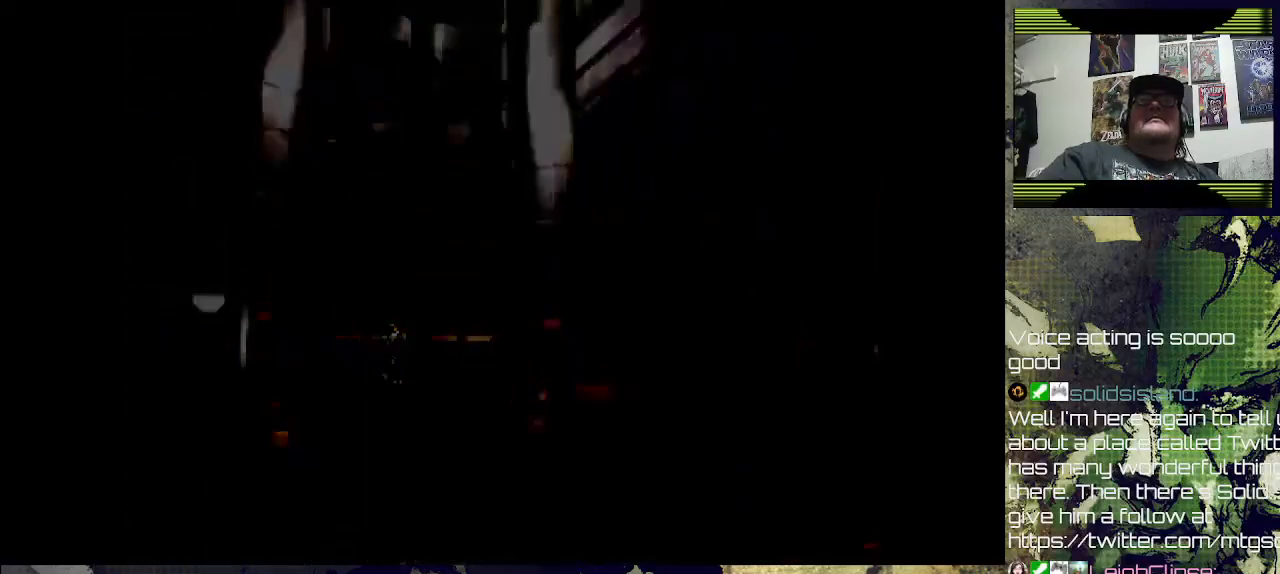
{"buttons": [], "left_stick": "center", "right_stick": "center", "events": [[167, "DPAD_UP", "up"]]}